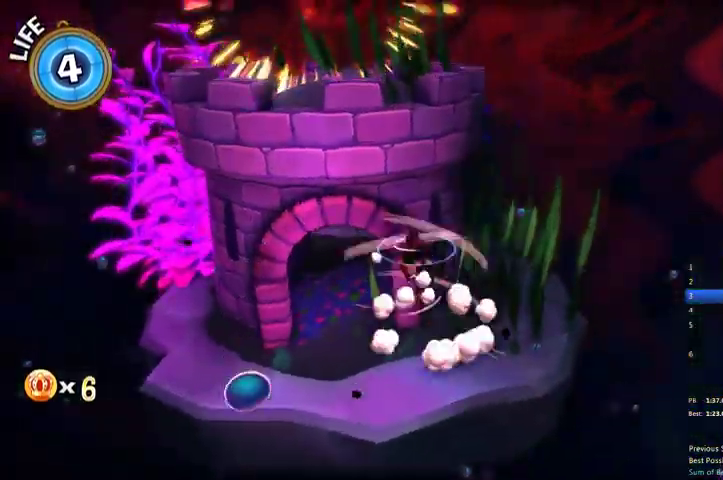
Gameplay with a controller (Xbox layout); each line is a JSON object with the inputs held at the frame after it. "events" lists button and stick changes between this image and that frame as [ms after this image, input, new state], when the widget could be followed in between.
{"buttons": ["A", "L2", "R2"], "left_stick": "up", "right_stick": "center", "events": [[100, "A", "up"], [233, "R2", "down"], [400, "left_stick", "up"], [500, "A", "down"]]}
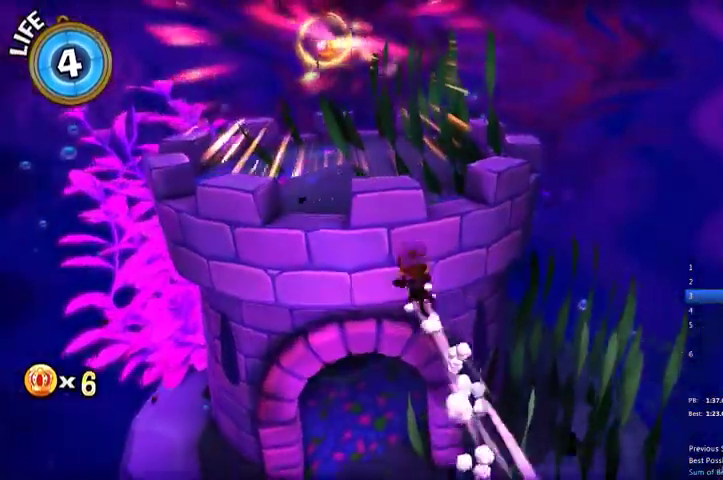
{"buttons": ["L2"], "left_stick": "up-right", "right_stick": "left", "events": [[100, "A", "up"], [100, "R2", "up"], [200, "right_stick", "left"], [400, "left_stick", "up-right"]]}
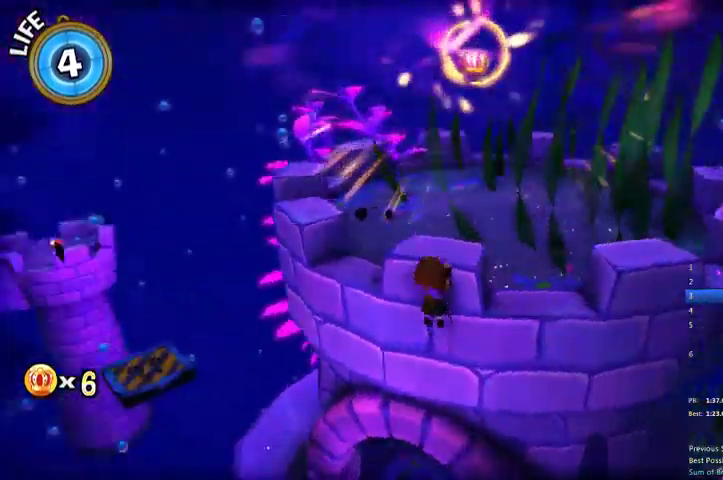
{"buttons": ["L2"], "left_stick": "up-right", "right_stick": "left", "events": [[33, "right_stick", "center"], [67, "A", "down"], [200, "A", "up"], [333, "right_stick", "left"]]}
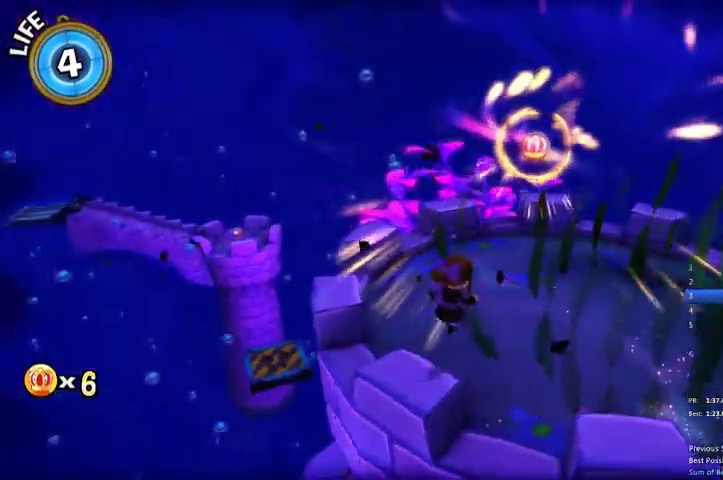
{"buttons": ["L2"], "left_stick": "up-left", "right_stick": "center", "events": [[33, "right_stick", "center"], [200, "right_stick", "left"], [333, "left_stick", "up"], [400, "right_stick", "center"], [433, "left_stick", "up-left"]]}
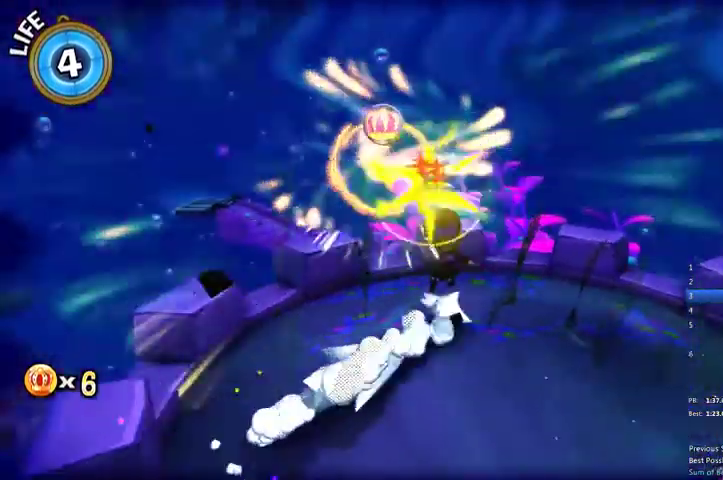
{"buttons": ["L2"], "left_stick": "up", "right_stick": "center", "events": [[100, "A", "down"], [300, "left_stick", "up"], [433, "A", "up"]]}
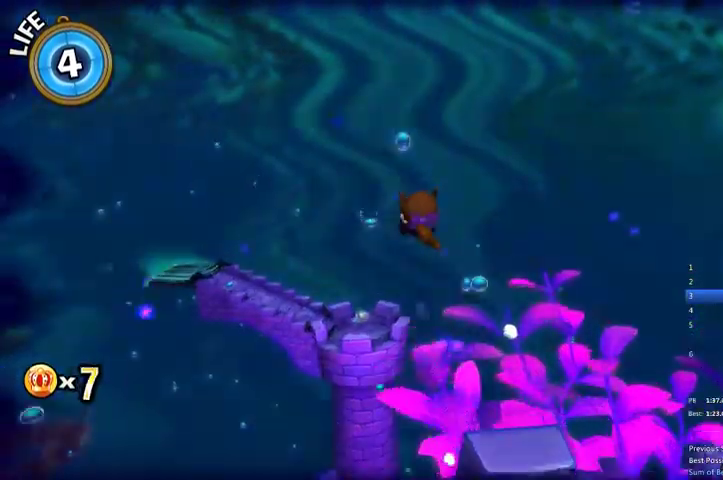
{"buttons": ["L2"], "left_stick": "up-left", "right_stick": "center", "events": [[100, "left_stick", "up-left"]]}
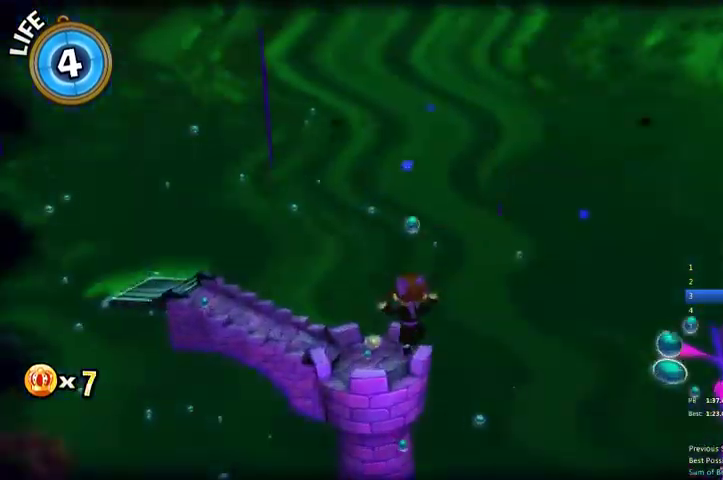
{"buttons": ["L2", "R2"], "left_stick": "up", "right_stick": "left", "events": [[33, "left_stick", "up"], [267, "R2", "down"], [433, "right_stick", "left"]]}
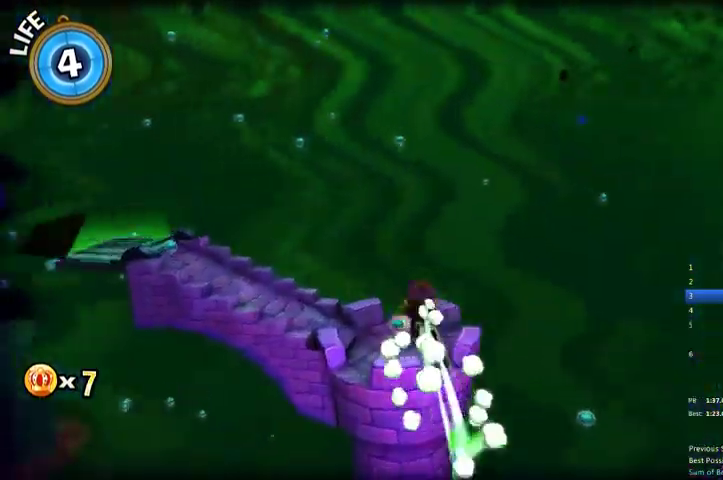
{"buttons": ["L2", "R2"], "left_stick": "up", "right_stick": "center", "events": [[133, "left_stick", "up-right"], [133, "right_stick", "center"], [367, "left_stick", "up"]]}
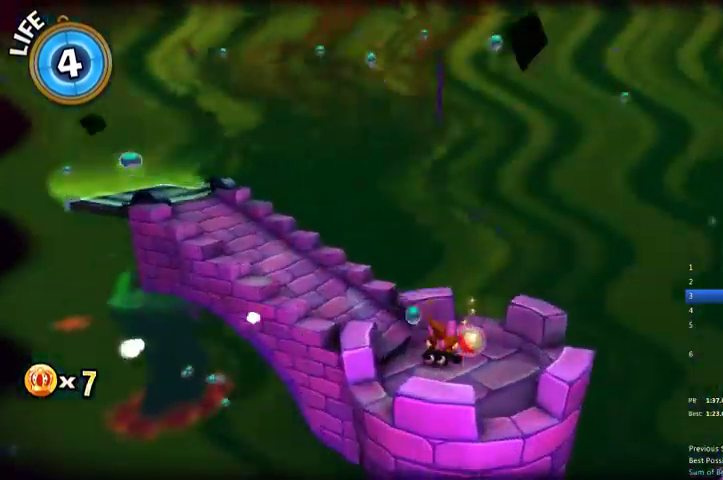
{"buttons": ["L2"], "left_stick": "up-left", "right_stick": "left", "events": [[67, "A", "down"], [133, "A", "up"], [167, "R2", "up"], [233, "right_stick", "left"], [467, "left_stick", "up-left"]]}
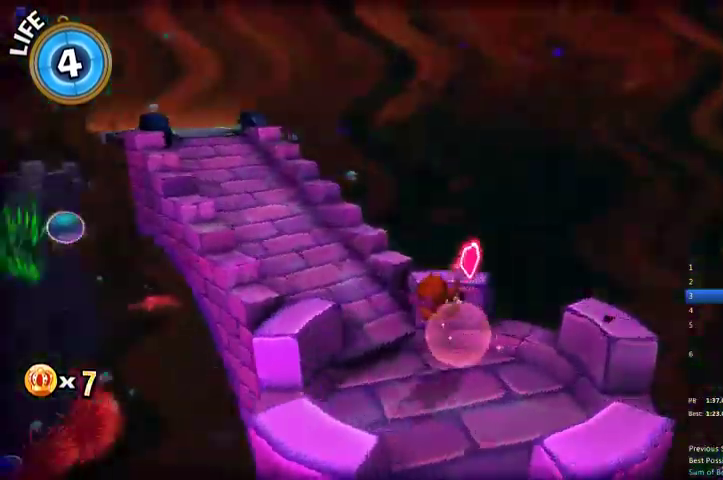
{"buttons": ["L2"], "left_stick": "up", "right_stick": "center", "events": [[133, "right_stick", "center"], [433, "left_stick", "up"]]}
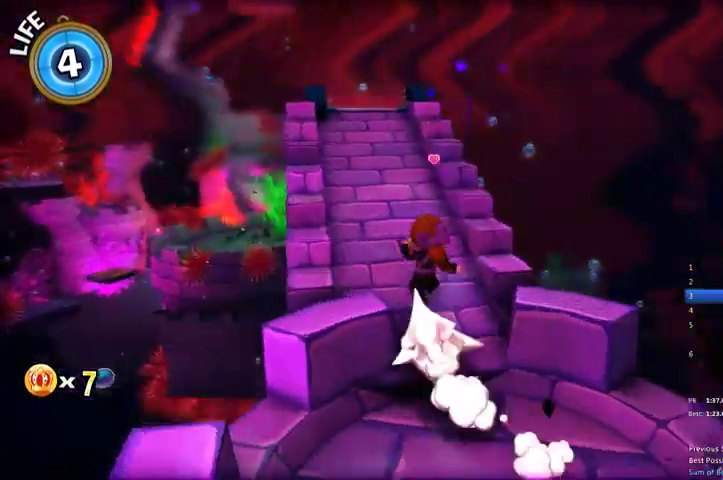
{"buttons": ["L2"], "left_stick": "up", "right_stick": "center", "events": []}
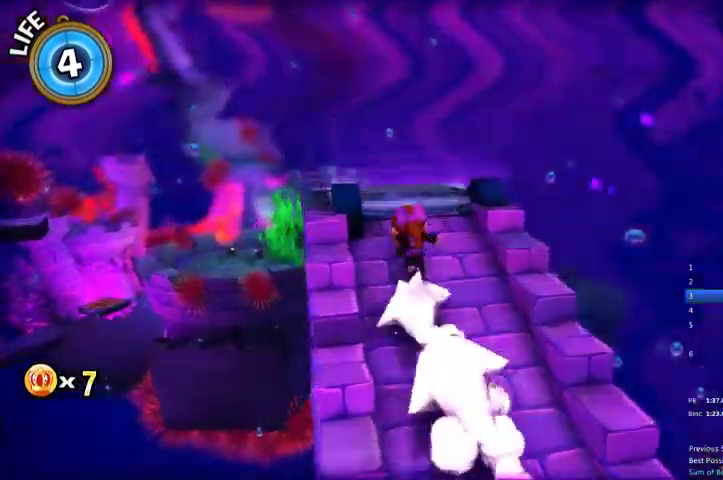
{"buttons": ["L2"], "left_stick": "center", "right_stick": "center", "events": [[100, "DPAD_RIGHT", "down"], [100, "L2", "up"], [133, "DPAD_RIGHT", "up"], [233, "DPAD_RIGHT", "down"], [333, "DPAD_RIGHT", "up"], [333, "L2", "down"], [433, "left_stick", "center"]]}
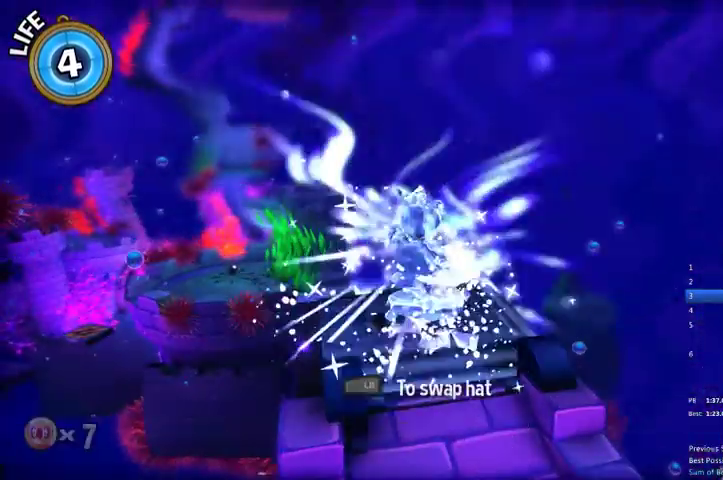
{"buttons": [], "left_stick": "center", "right_stick": "center", "events": [[500, "L2", "up"]]}
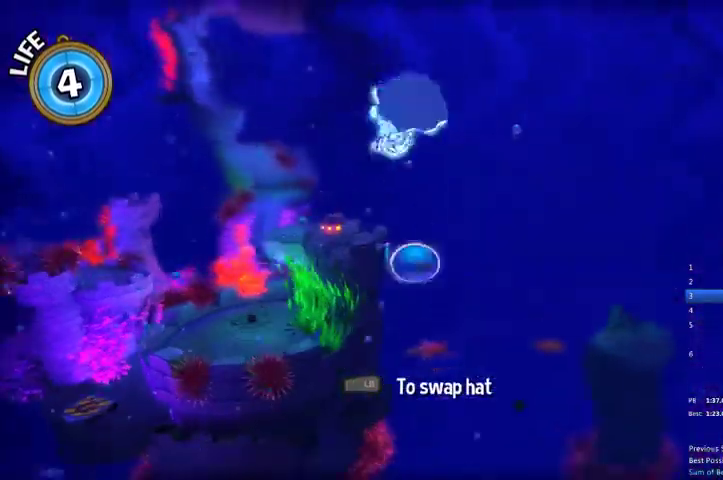
{"buttons": [], "left_stick": "center", "right_stick": "center", "events": [[200, "DPAD_LEFT", "down"], [300, "DPAD_LEFT", "up"]]}
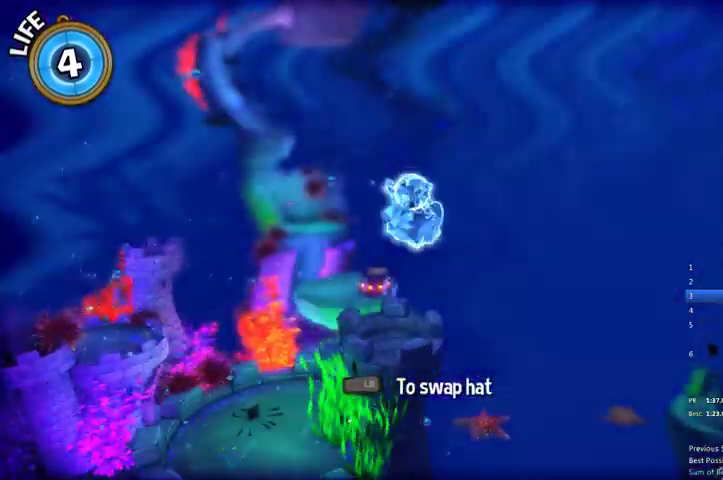
{"buttons": [], "left_stick": "center", "right_stick": "center", "events": []}
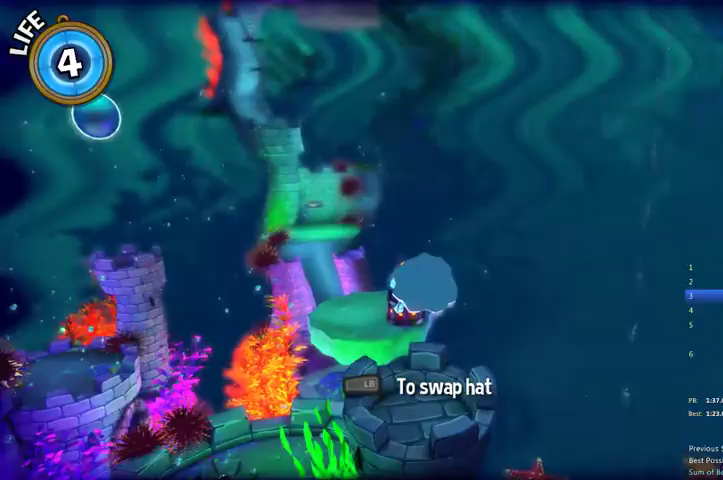
{"buttons": [], "left_stick": "center", "right_stick": "right", "events": [[100, "DPAD_LEFT", "down"], [167, "DPAD_LEFT", "up"], [400, "right_stick", "right"]]}
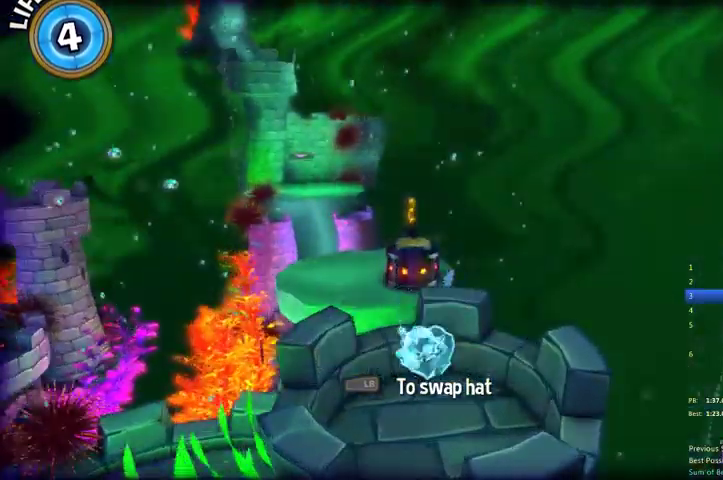
{"buttons": [], "left_stick": "center", "right_stick": "center", "events": [[100, "right_stick", "center"], [333, "DPAD_LEFT", "down"], [400, "DPAD_LEFT", "up"]]}
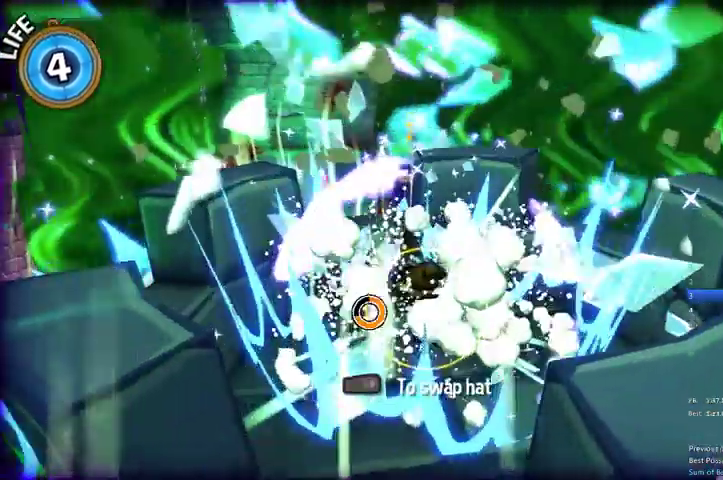
{"buttons": [], "left_stick": "up-right", "right_stick": "center", "events": [[67, "DPAD_LEFT", "down"], [133, "DPAD_LEFT", "up"], [233, "A", "down"], [267, "left_stick", "up-right"], [433, "A", "up"]]}
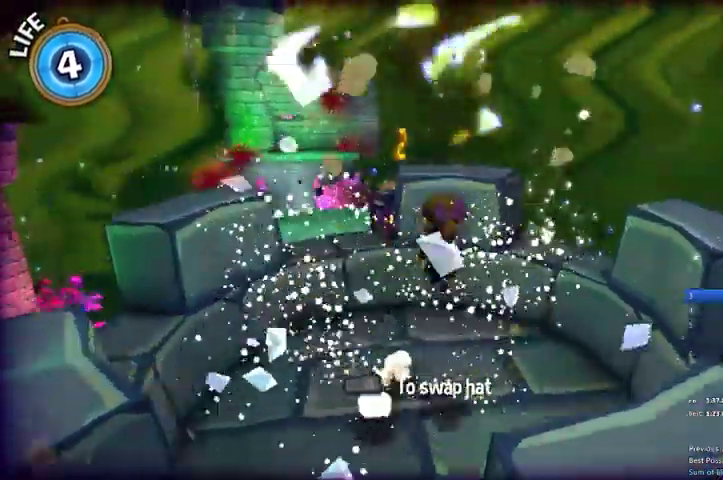
{"buttons": [], "left_stick": "up-left", "right_stick": "center", "events": [[33, "A", "down"], [33, "left_stick", "up"], [167, "A", "up"], [300, "left_stick", "up-left"]]}
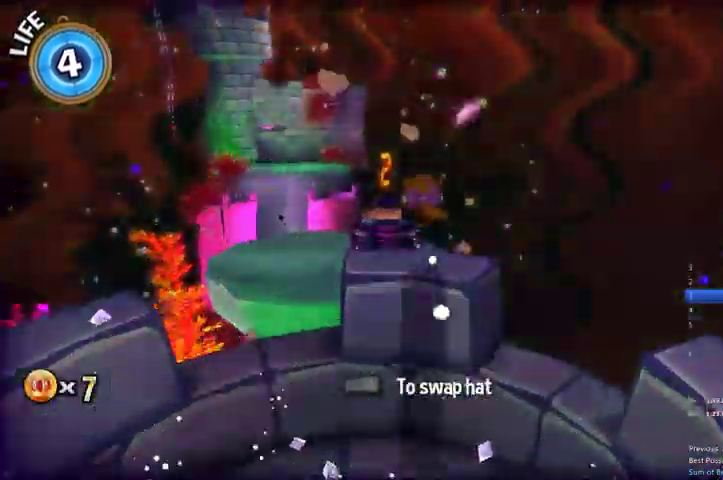
{"buttons": ["L2"], "left_stick": "up-left", "right_stick": "center", "events": [[33, "L2", "down"], [233, "A", "down"], [500, "A", "up"]]}
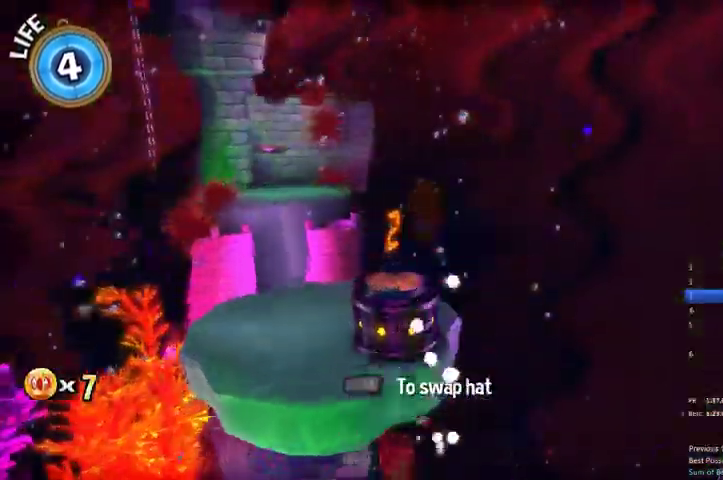
{"buttons": ["L2"], "left_stick": "up-left", "right_stick": "center", "events": []}
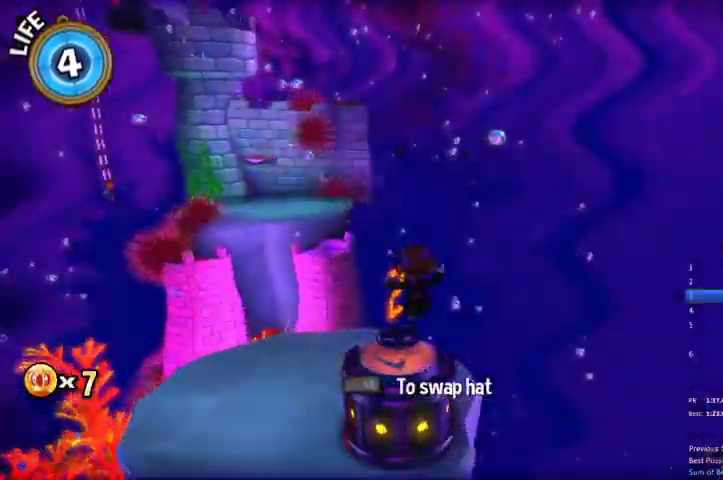
{"buttons": [], "left_stick": "center", "right_stick": "center", "events": [[33, "R2", "down"], [133, "A", "down"], [233, "A", "up"], [233, "R2", "up"], [333, "L2", "up"], [467, "left_stick", "center"]]}
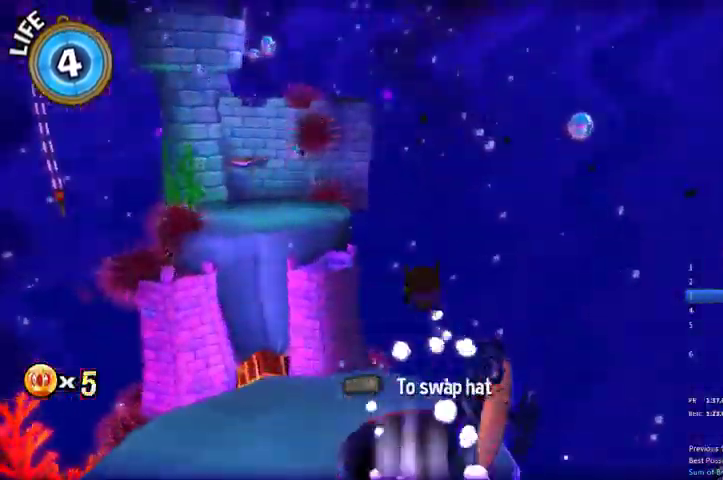
{"buttons": [], "left_stick": "center", "right_stick": "center", "events": [[233, "left_stick", "up"], [433, "left_stick", "center"]]}
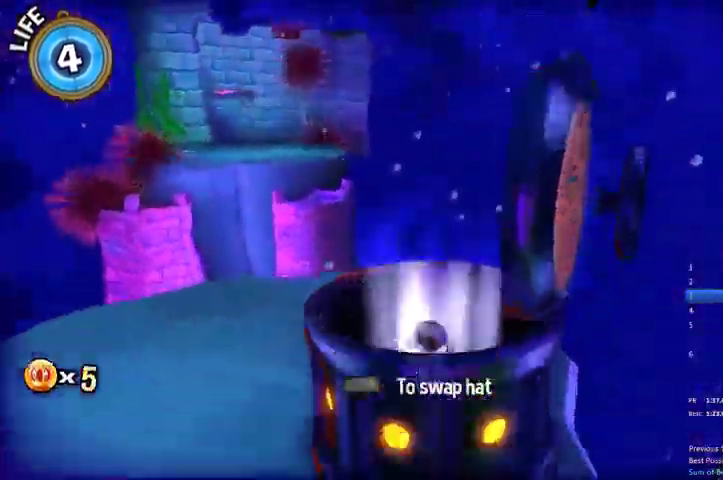
{"buttons": ["L2"], "left_stick": "up", "right_stick": "center", "events": [[133, "B", "down"], [133, "left_stick", "up"], [167, "L2", "down"], [267, "B", "up"]]}
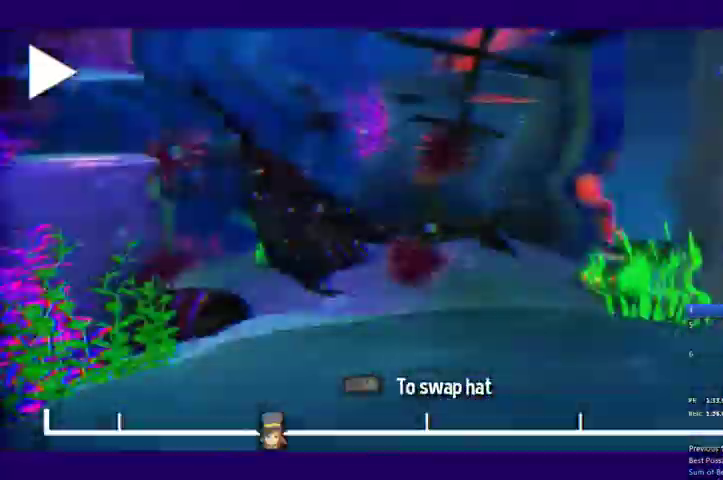
{"buttons": ["L2"], "left_stick": "up", "right_stick": "center", "events": []}
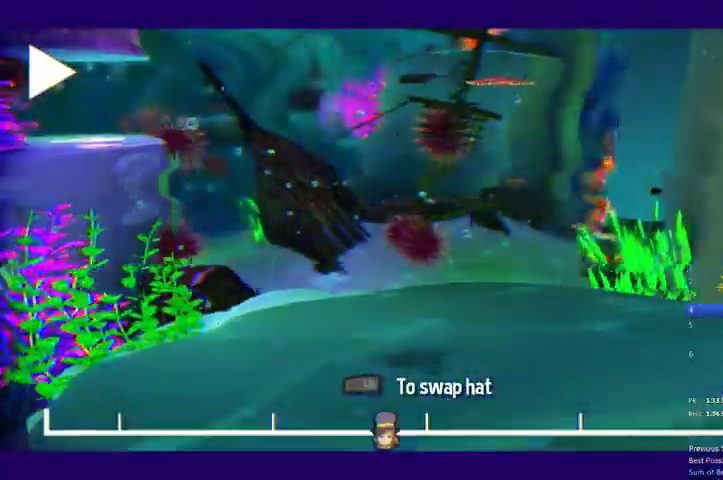
{"buttons": ["L2"], "left_stick": "up", "right_stick": "center", "events": [[400, "L2", "up"], [500, "L2", "down"]]}
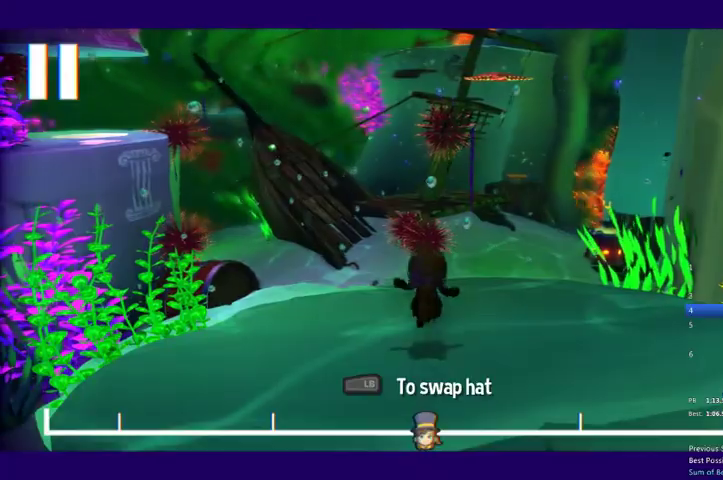
{"buttons": ["L2"], "left_stick": "up", "right_stick": "center", "events": []}
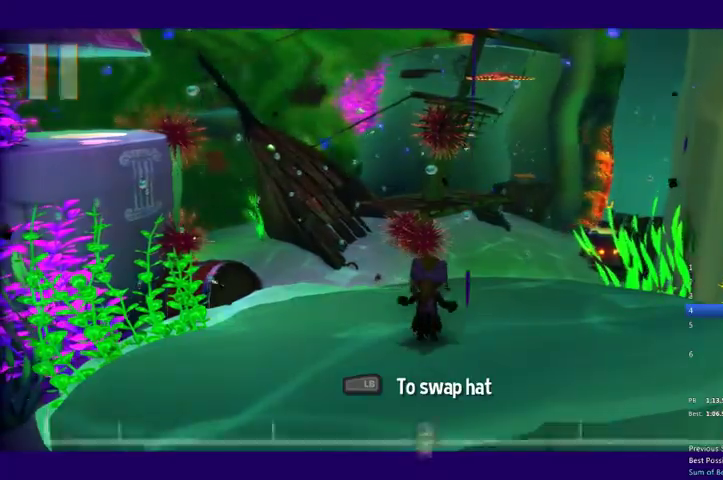
{"buttons": ["L2"], "left_stick": "up", "right_stick": "center", "events": [[167, "right_stick", "left"], [400, "right_stick", "center"]]}
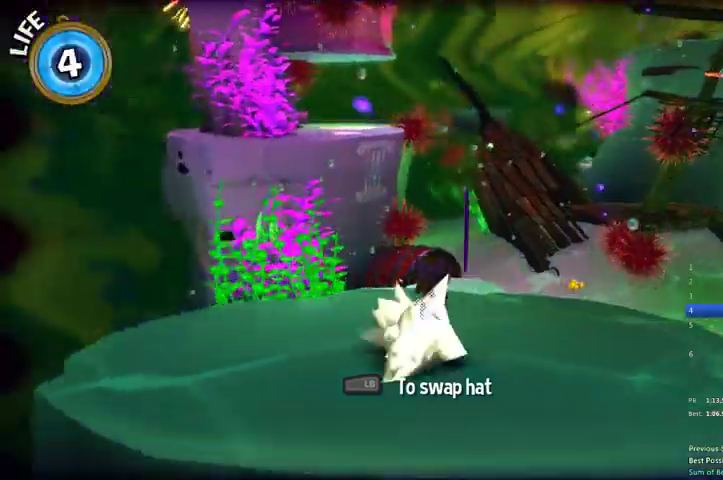
{"buttons": ["L2", "R2"], "left_stick": "up-right", "right_stick": "center", "events": [[200, "R2", "down"], [367, "left_stick", "up-right"]]}
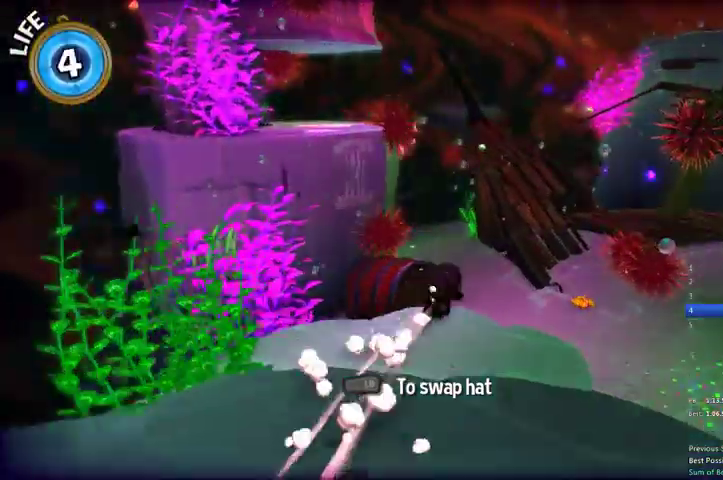
{"buttons": ["L2", "R2"], "left_stick": "up-right", "right_stick": "center", "events": []}